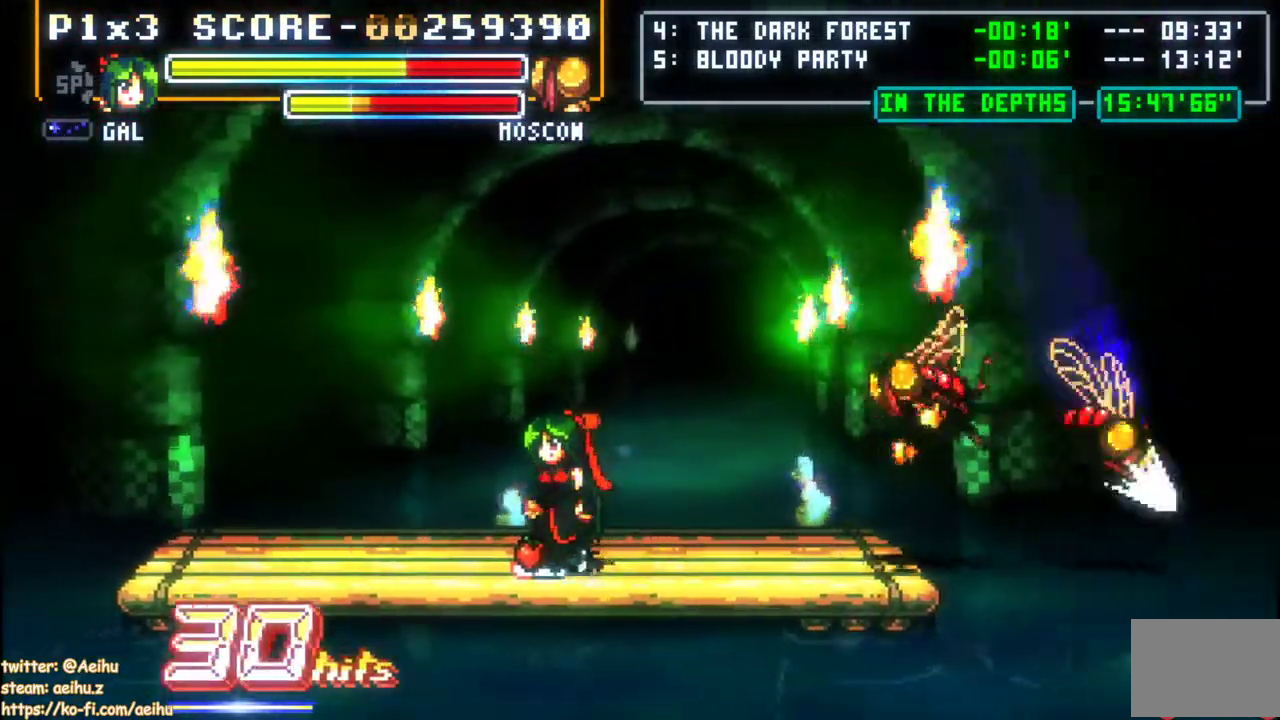
Gameplay with a controller (PlayStation layout); each line is a JSON object with the inputs held at the frame after it. "events" lists button and stick changes between this image and that frame as [ms after this image, input, new state], when the widget could be followed in between. Not read: DPAD_RIGHT R2 R3 right_stick.
{"buttons": [], "left_stick": "center", "events": [[450, "DPAD_LEFT", "up"]]}
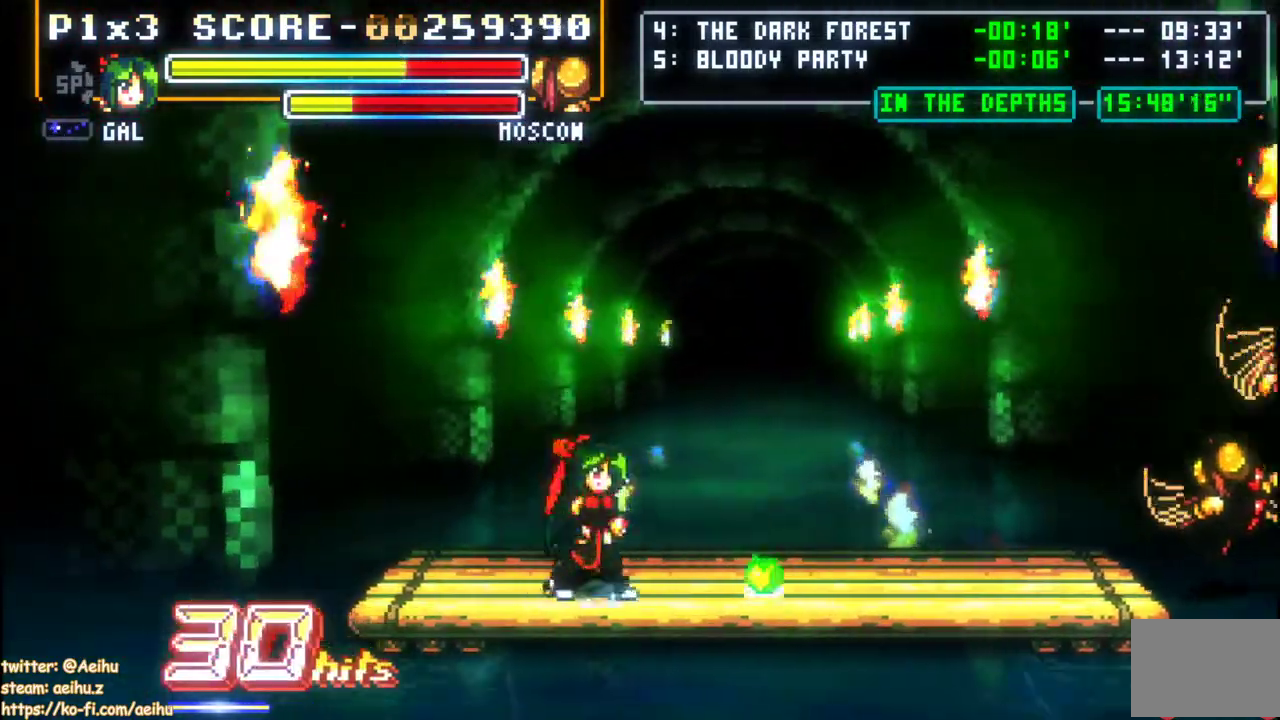
{"buttons": [], "left_stick": "center", "events": [[33, "CIRCLE", "down"], [250, "CIRCLE", "up"]]}
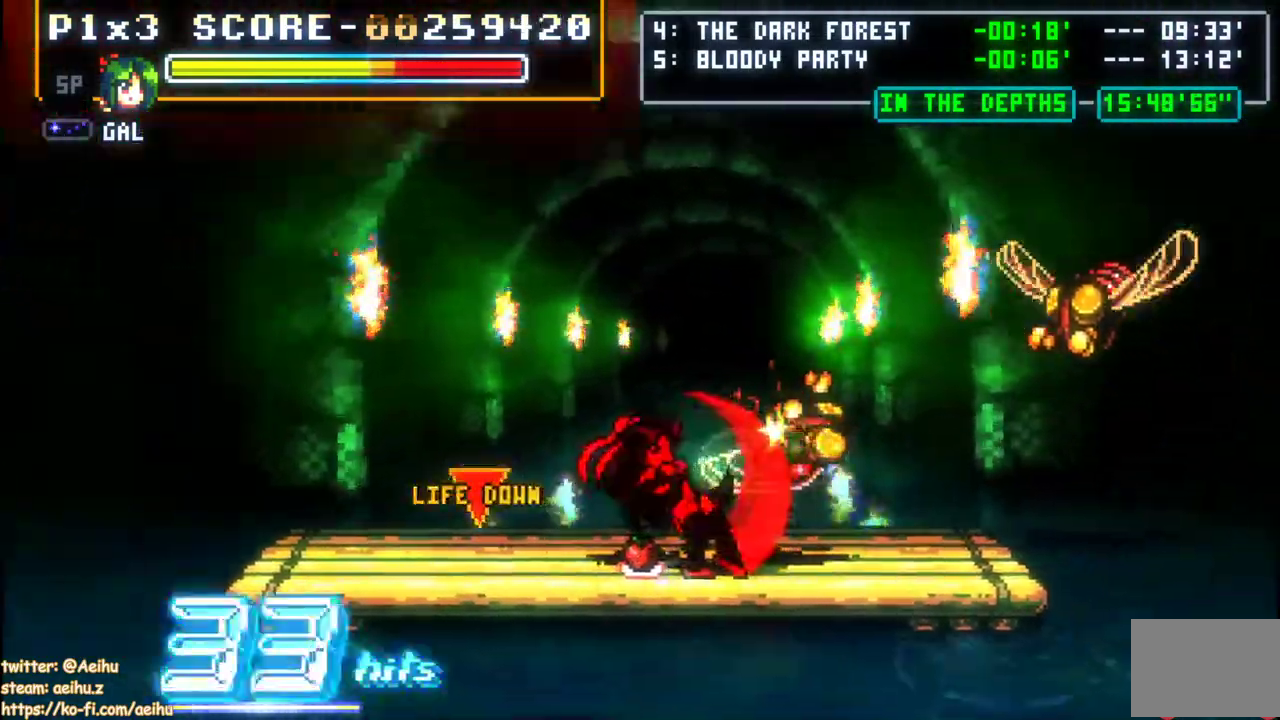
{"buttons": ["SQUARE"], "left_stick": "center", "events": [[450, "SQUARE", "down"]]}
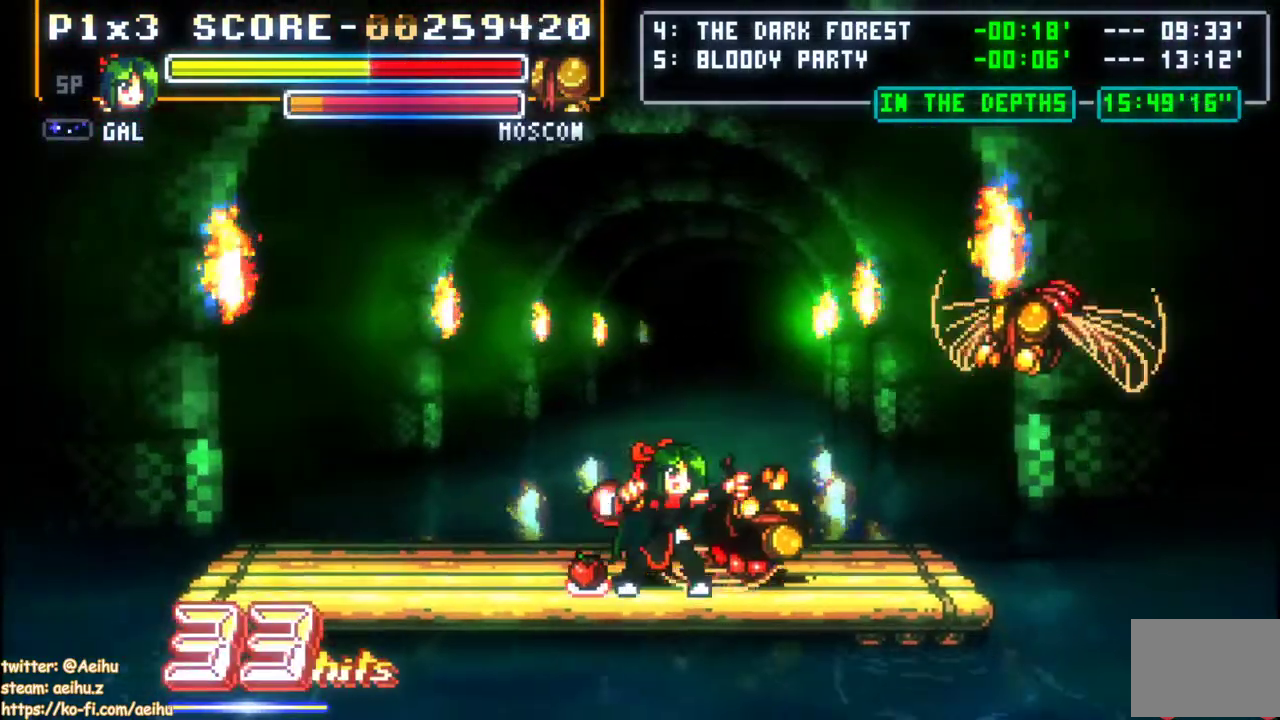
{"buttons": [], "left_stick": "center", "events": [[67, "SQUARE", "up"]]}
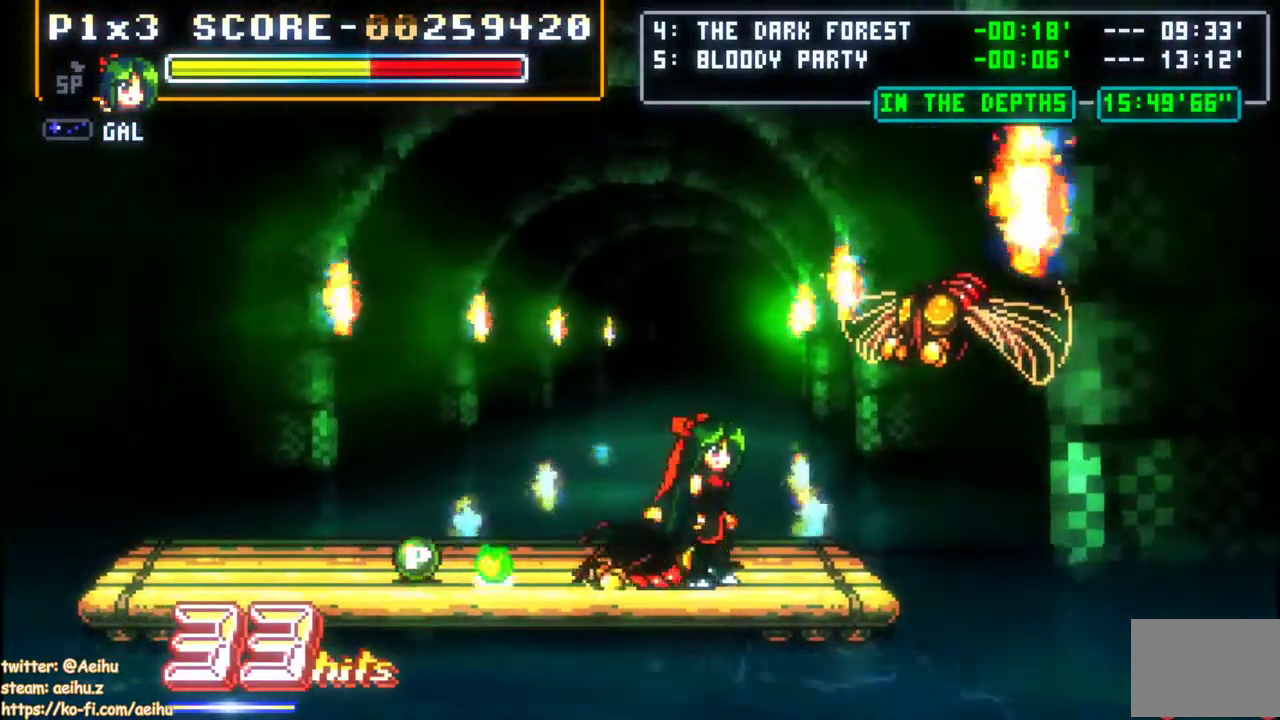
{"buttons": ["DPAD_LEFT"], "left_stick": "center", "events": [[300, "DPAD_LEFT", "down"]]}
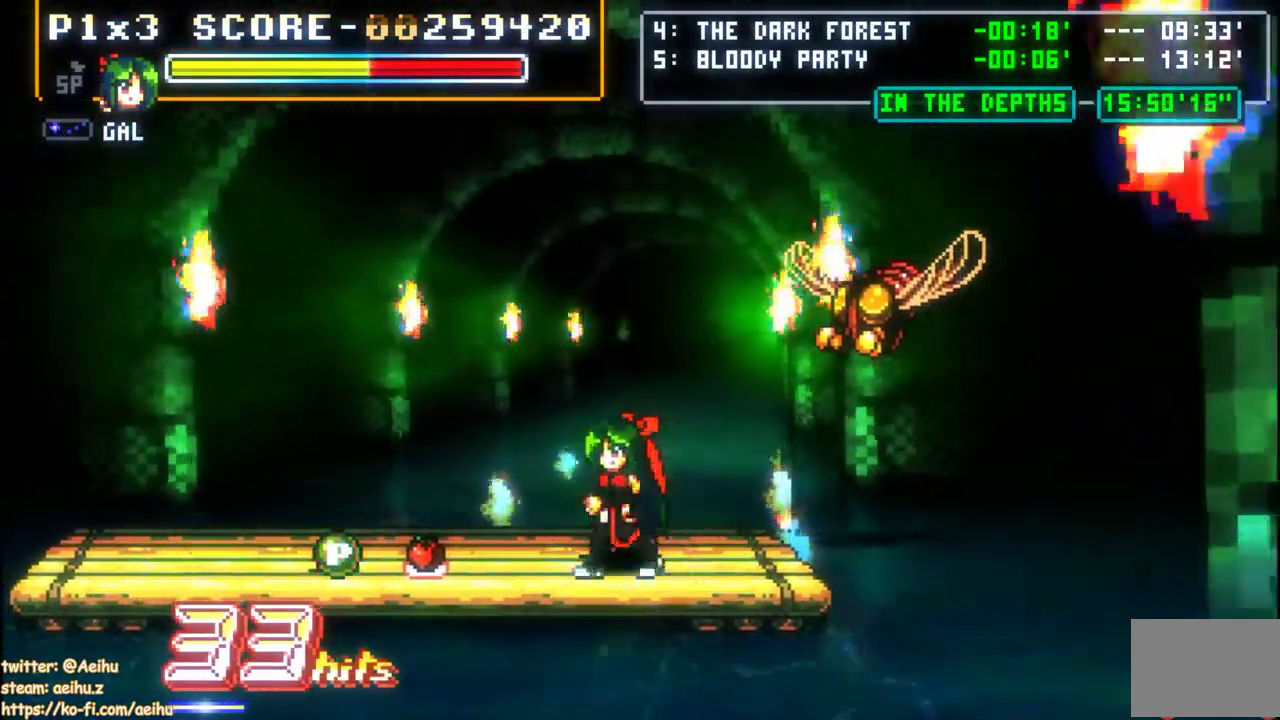
{"buttons": ["DPAD_LEFT"], "left_stick": "center", "events": [[17, "DPAD_LEFT", "up"], [433, "DPAD_LEFT", "down"]]}
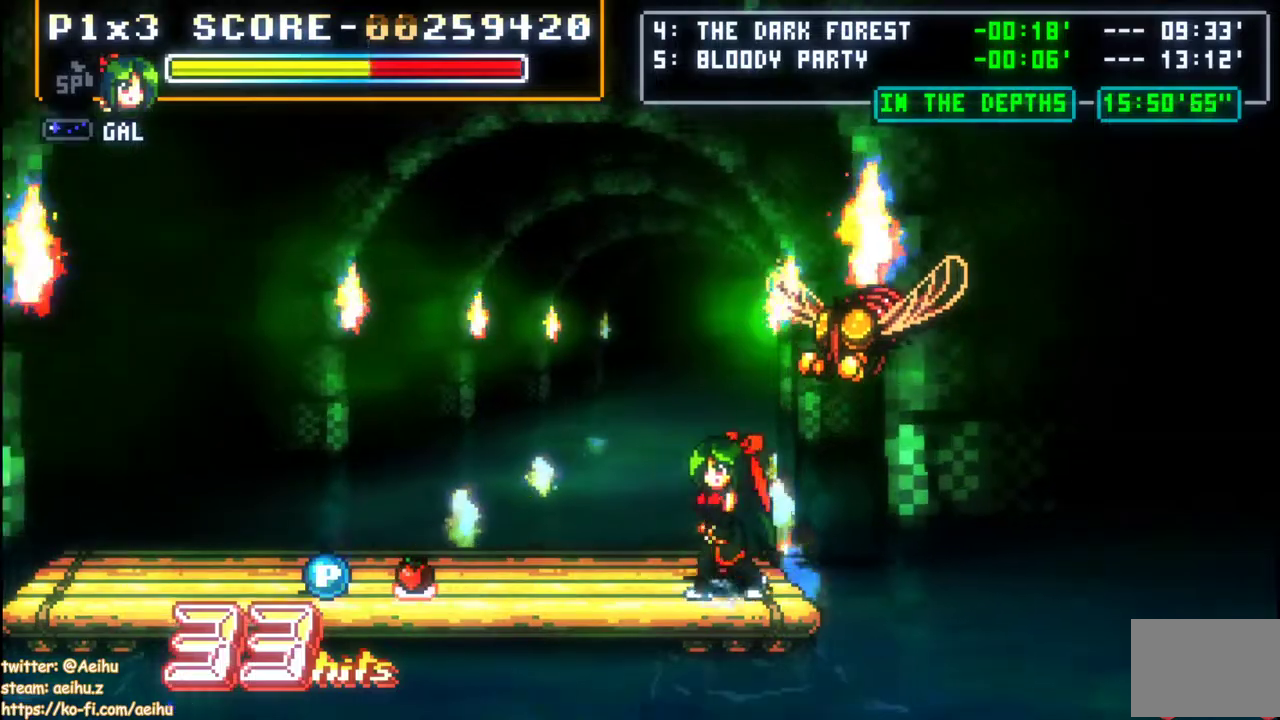
{"buttons": ["DPAD_LEFT"], "left_stick": "center", "events": [[117, "DPAD_LEFT", "up"], [400, "DPAD_LEFT", "down"]]}
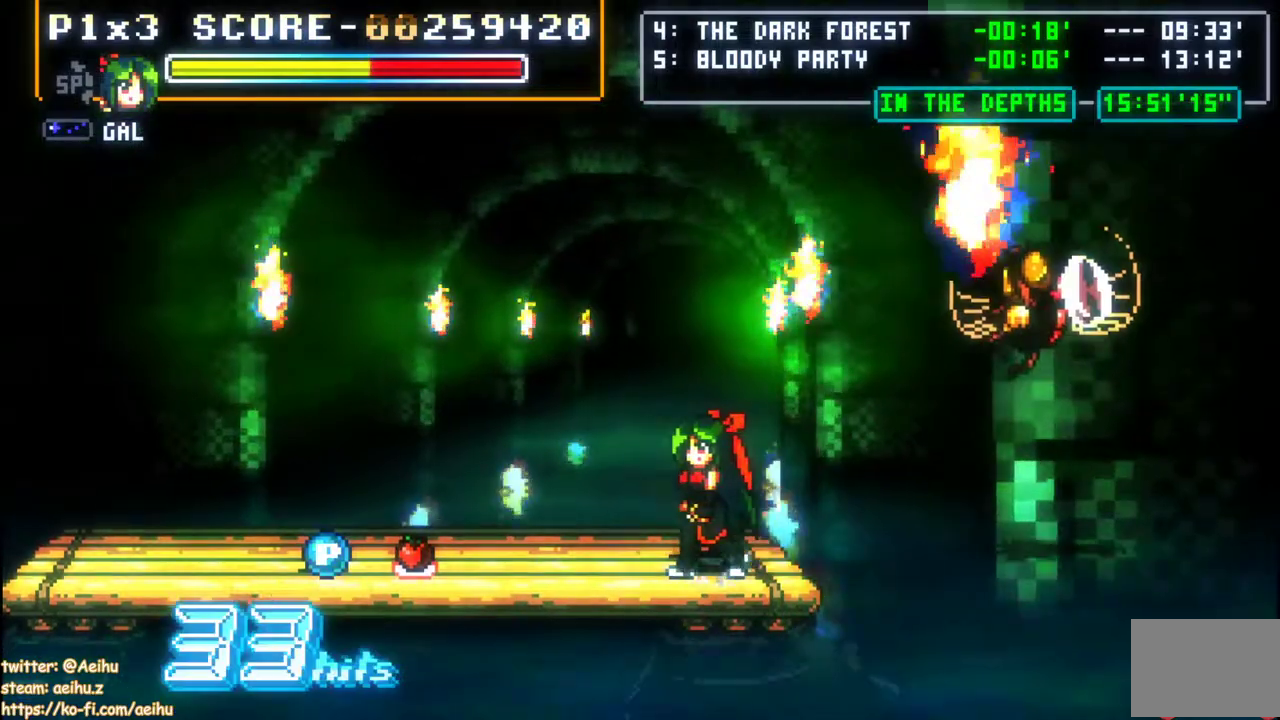
{"buttons": [], "left_stick": "center", "events": [[83, "DPAD_LEFT", "up"], [317, "CROSS", "down"], [467, "CROSS", "up"]]}
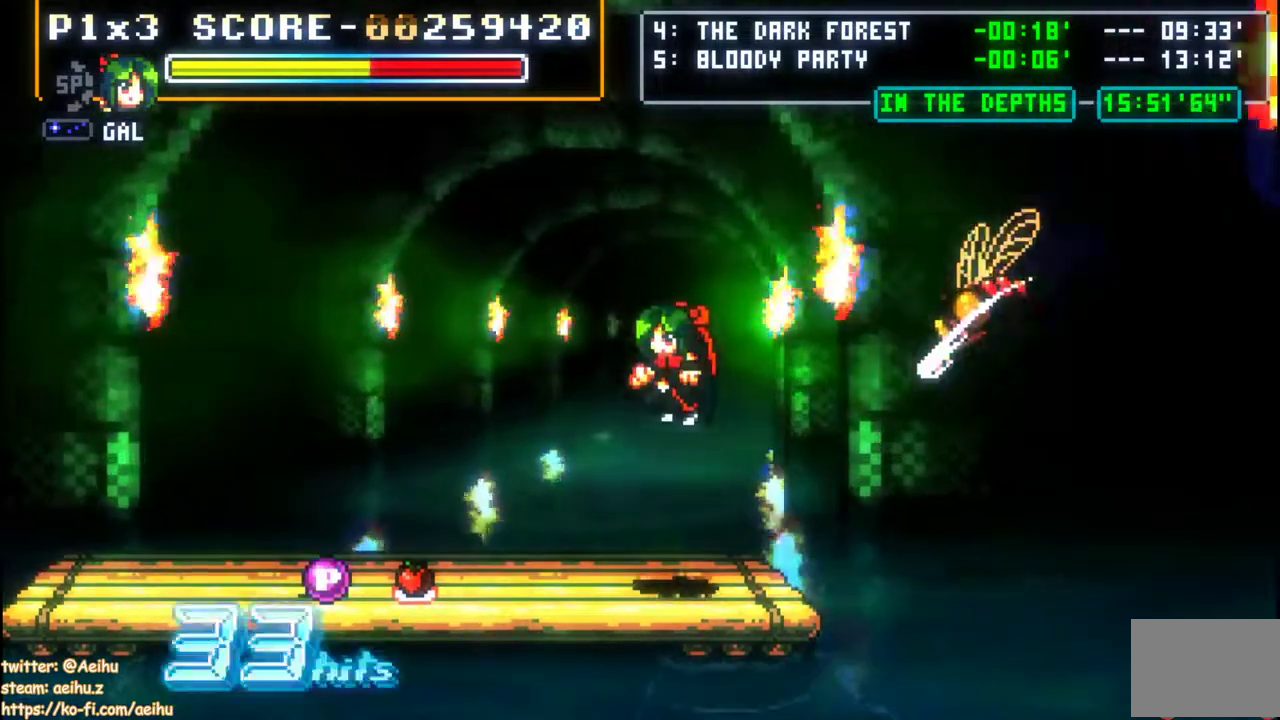
{"buttons": [], "left_stick": "center", "events": []}
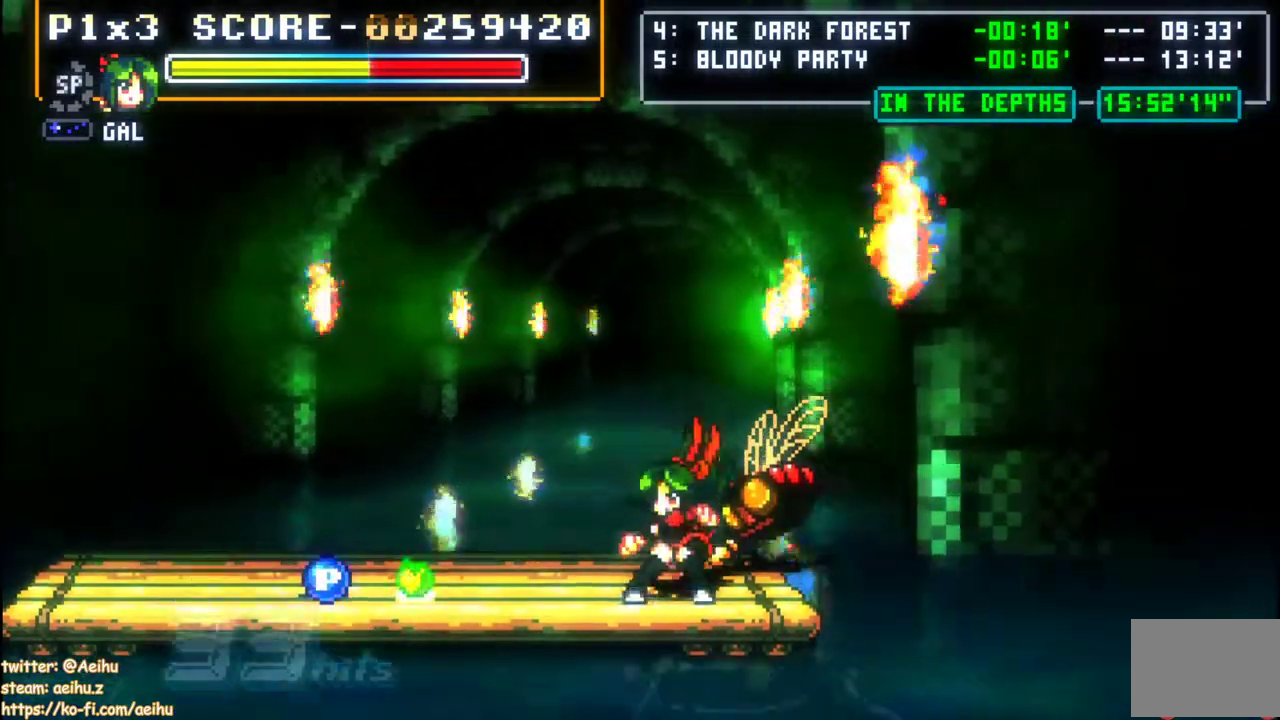
{"buttons": ["DPAD_LEFT"], "left_stick": "center", "events": [[50, "SQUARE", "down"], [167, "SQUARE", "up"], [217, "SQUARE", "down"], [433, "SQUARE", "up"], [450, "DPAD_LEFT", "down"]]}
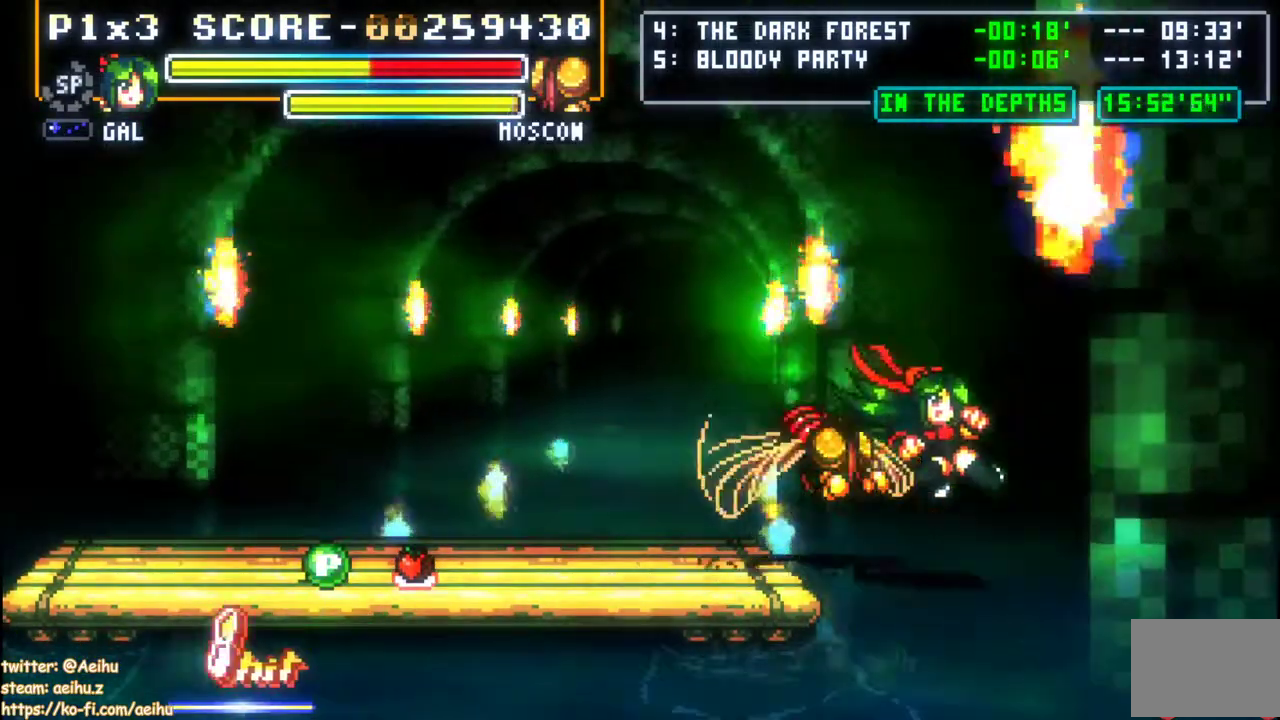
{"buttons": ["CIRCLE", "DPAD_LEFT"], "left_stick": "center", "events": [[33, "CIRCLE", "down"]]}
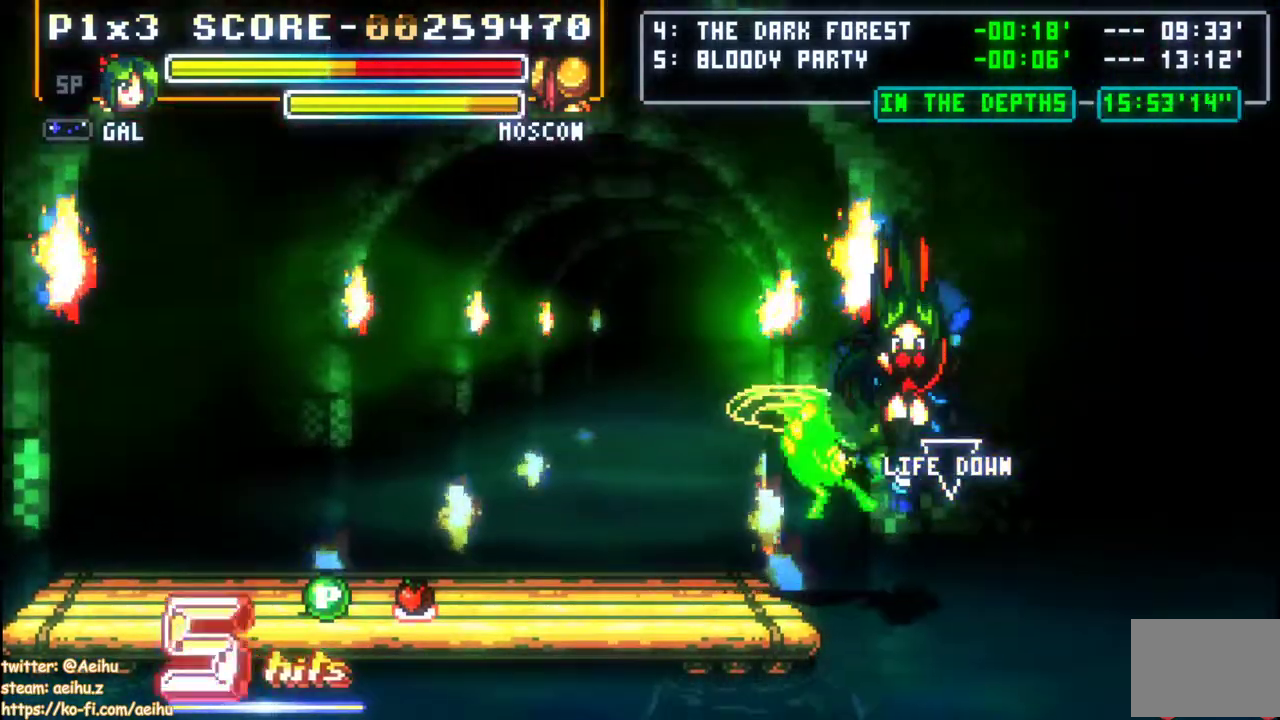
{"buttons": [], "left_stick": "center", "events": [[150, "CIRCLE", "up"], [233, "DPAD_LEFT", "up"]]}
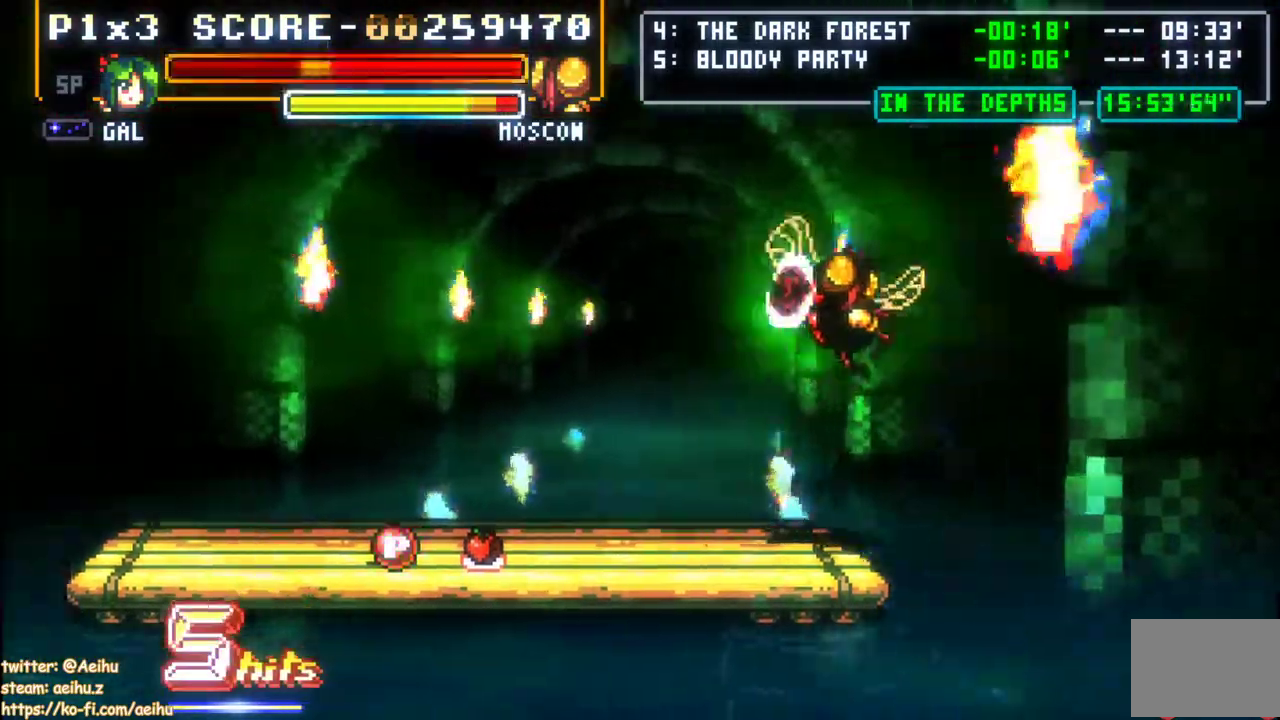
{"buttons": [], "left_stick": "center", "events": []}
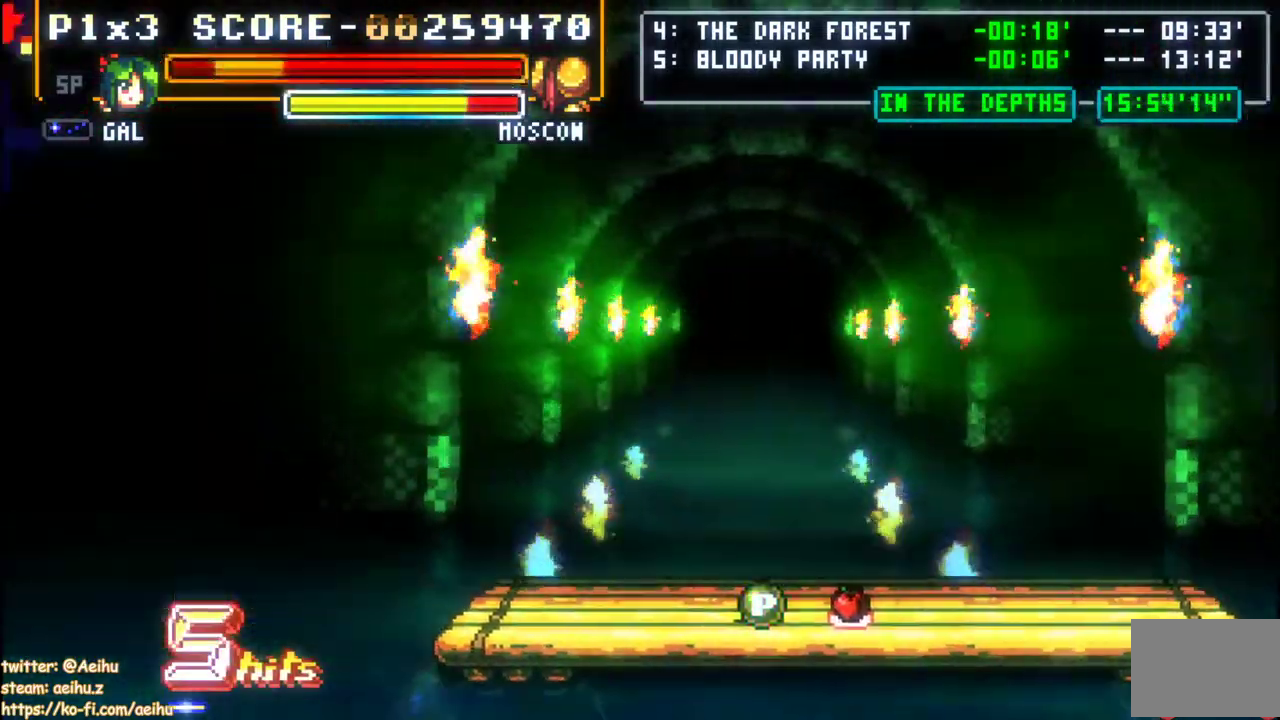
{"buttons": [], "left_stick": "center", "events": [[250, "L2", "down"], [300, "L2", "up"]]}
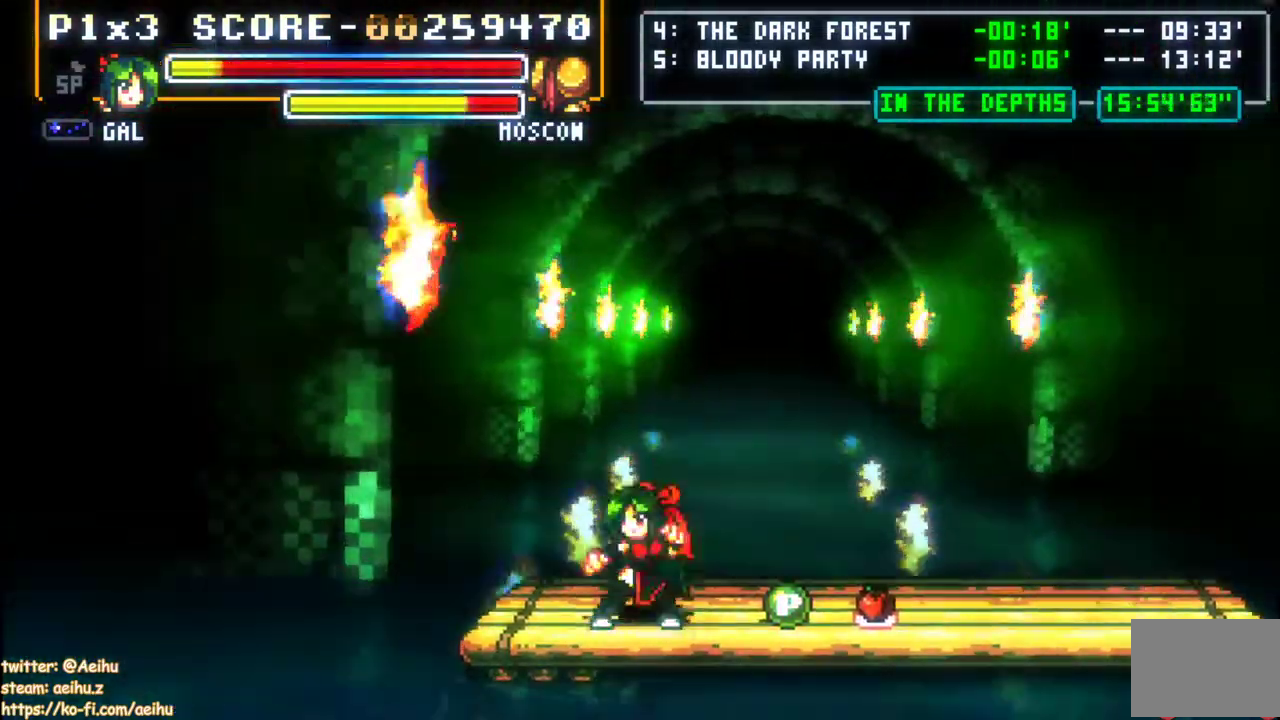
{"buttons": [], "left_stick": "center", "events": []}
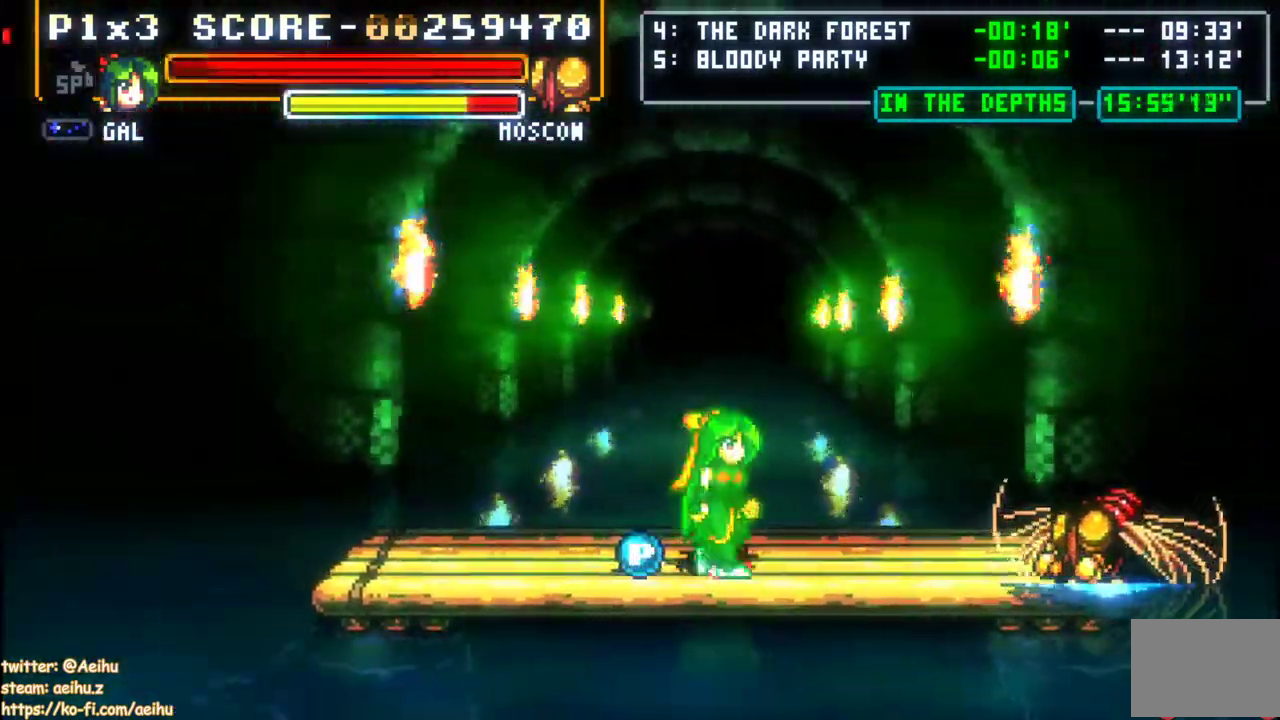
{"buttons": [], "left_stick": "center", "events": [[67, "SQUARE", "down"], [200, "SQUARE", "up"]]}
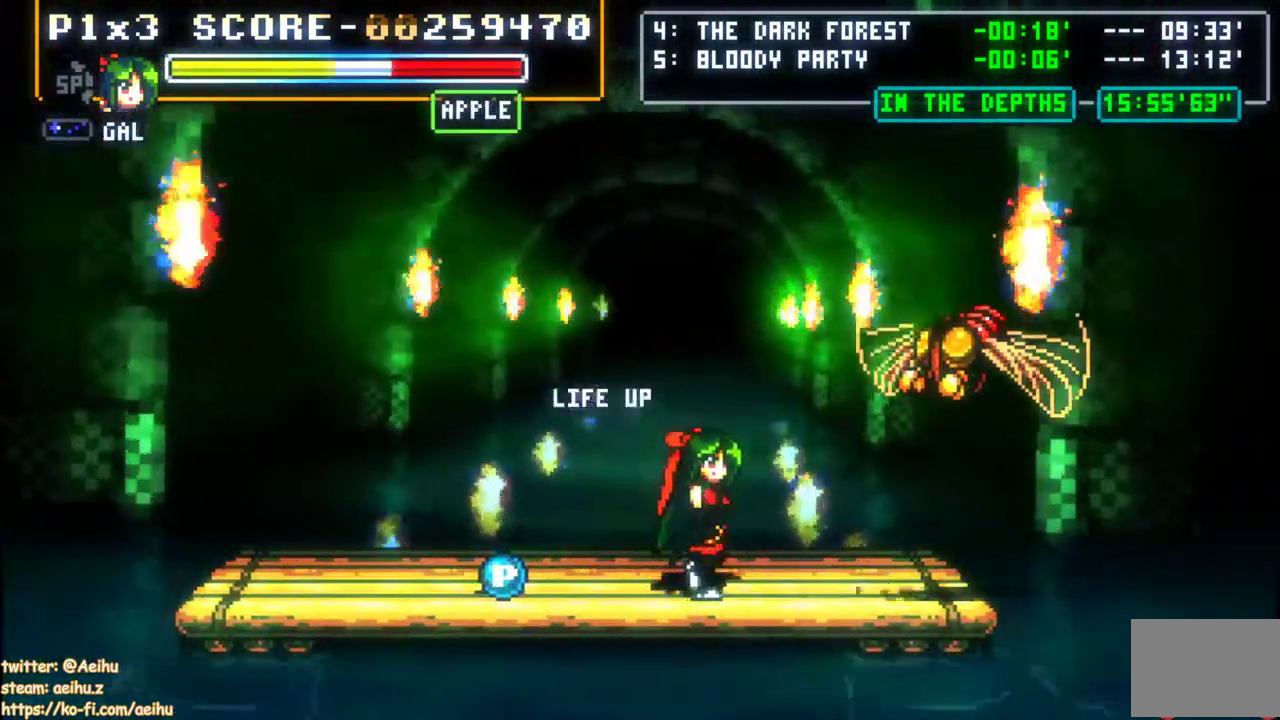
{"buttons": [], "left_stick": "center", "events": []}
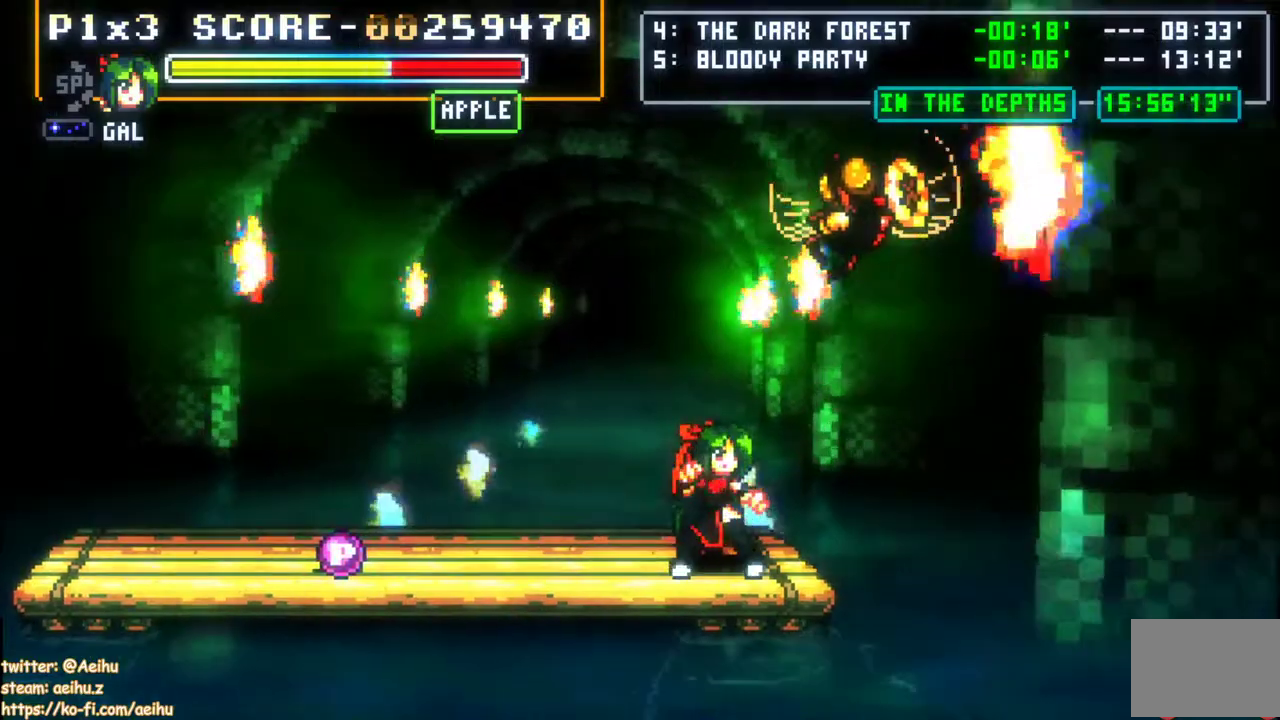
{"buttons": ["DPAD_LEFT"], "left_stick": "center", "events": [[283, "DPAD_LEFT", "down"]]}
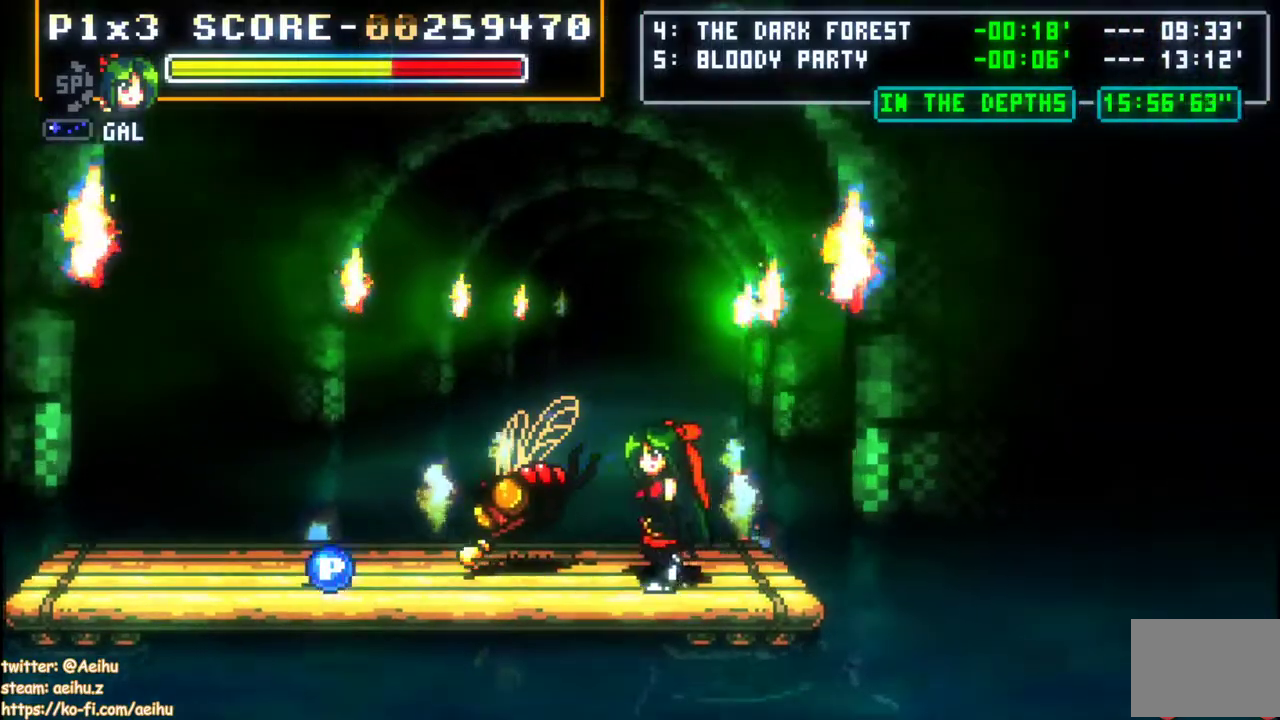
{"buttons": ["DPAD_LEFT"], "left_stick": "center", "events": [[100, "SQUARE", "down"], [183, "SQUARE", "up"], [233, "SQUARE", "down"], [333, "SQUARE", "up"], [383, "SQUARE", "down"], [467, "SQUARE", "up"]]}
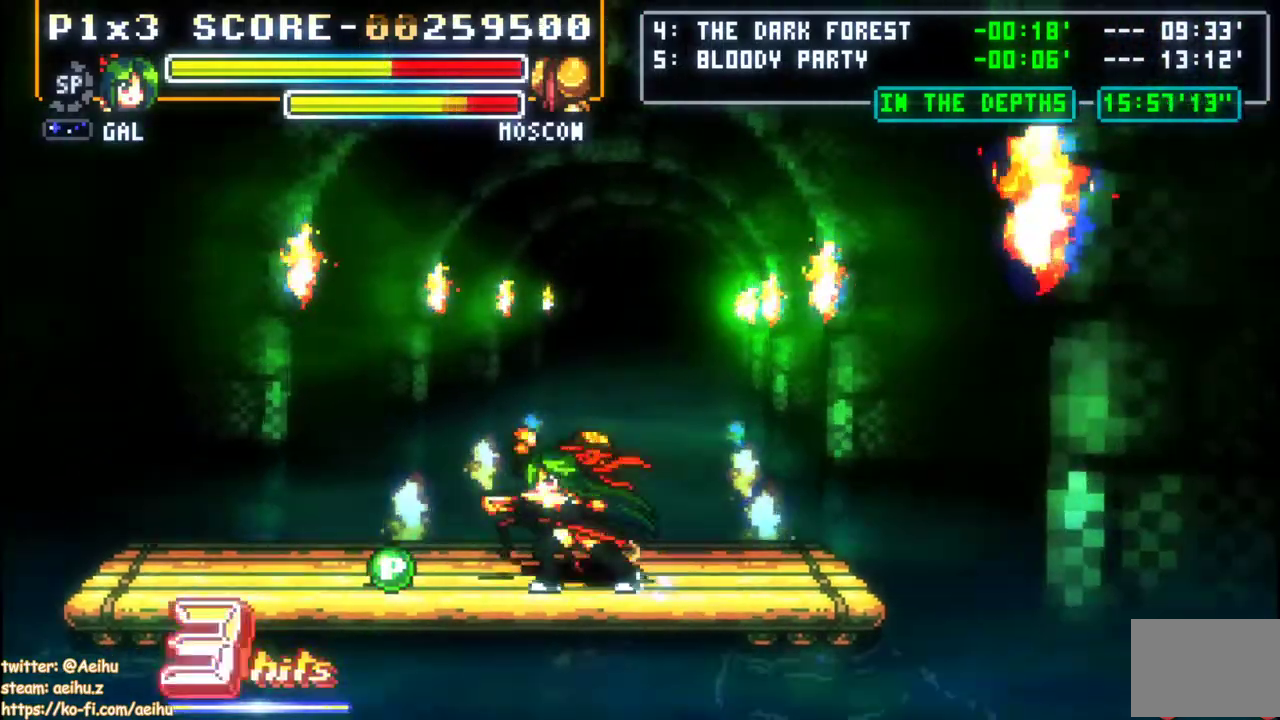
{"buttons": ["DPAD_DOWN"], "left_stick": "center", "events": [[17, "SQUARE", "down"], [100, "SQUARE", "up"], [167, "SQUARE", "down"], [267, "SQUARE", "up"], [317, "SQUARE", "down"], [500, "DPAD_DOWN", "down"], [500, "DPAD_LEFT", "up"], [500, "SQUARE", "up"]]}
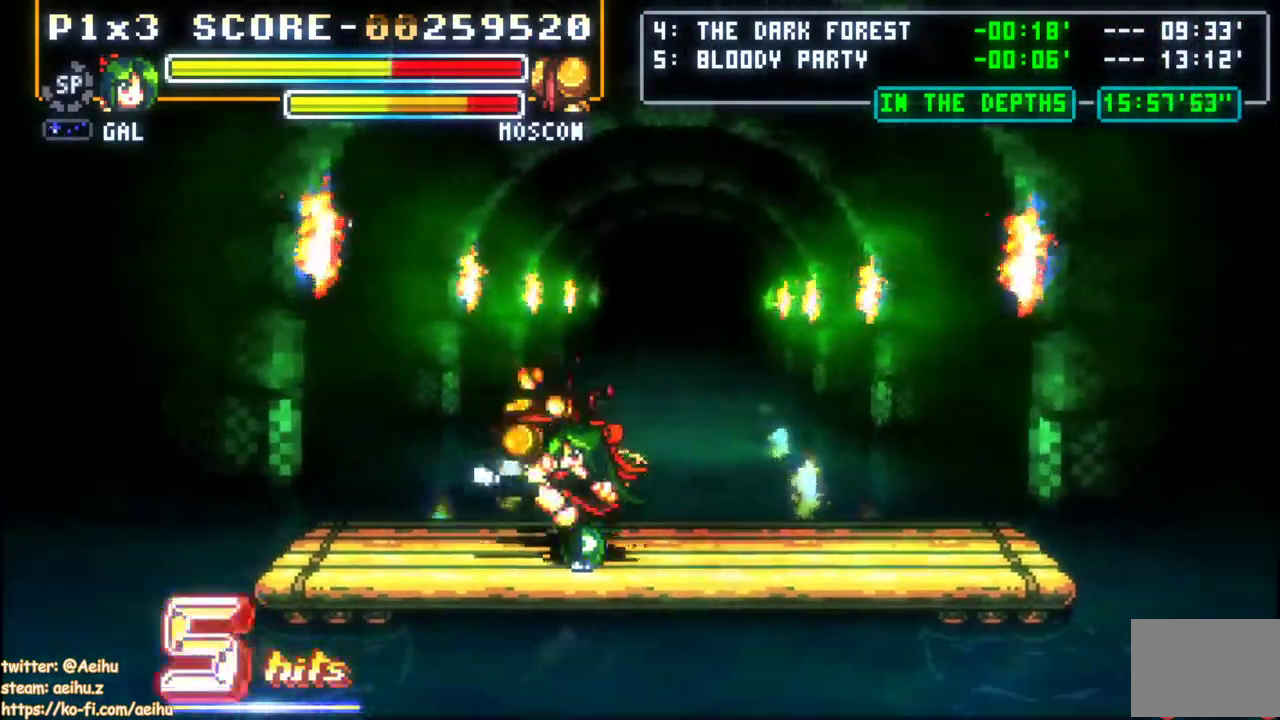
{"buttons": [], "left_stick": "center", "events": [[83, "DPAD_DOWN", "up"], [83, "DPAD_LEFT", "down"], [100, "DPAD_UP", "down"], [133, "DPAD_LEFT", "up"], [150, "SQUARE", "down"], [233, "DPAD_UP", "up"], [333, "SQUARE", "up"]]}
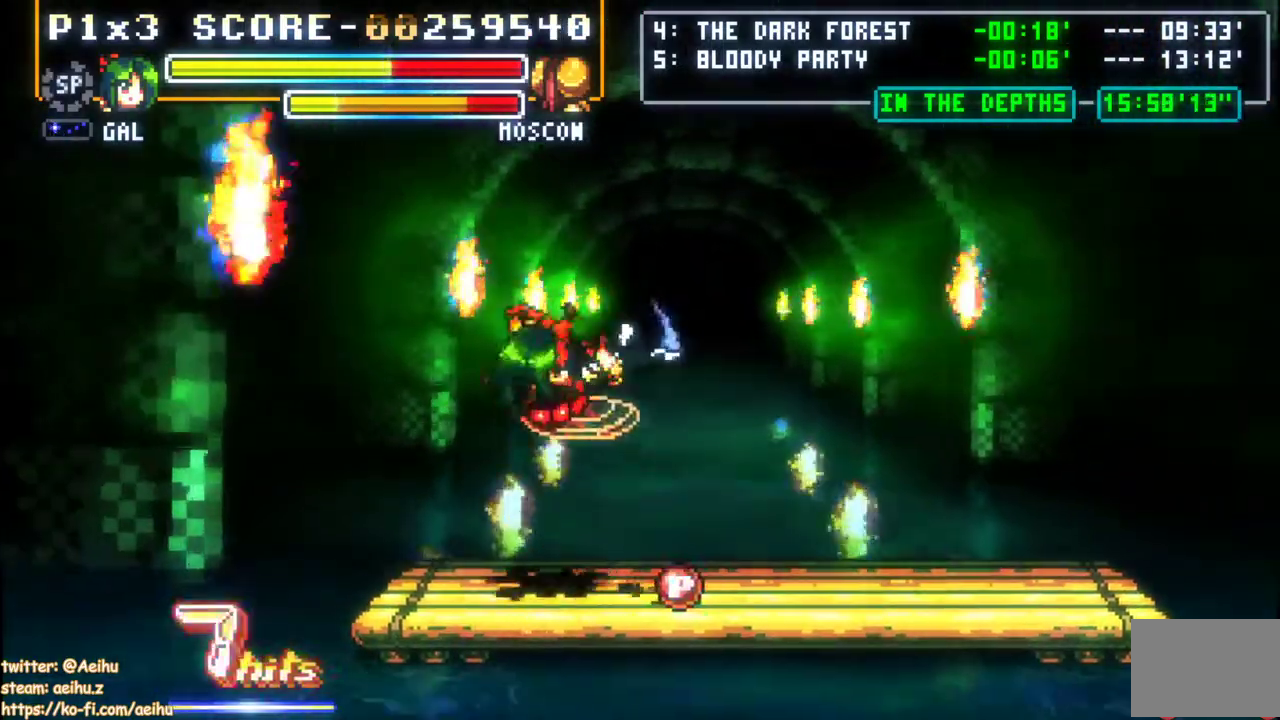
{"buttons": [], "left_stick": "center", "events": []}
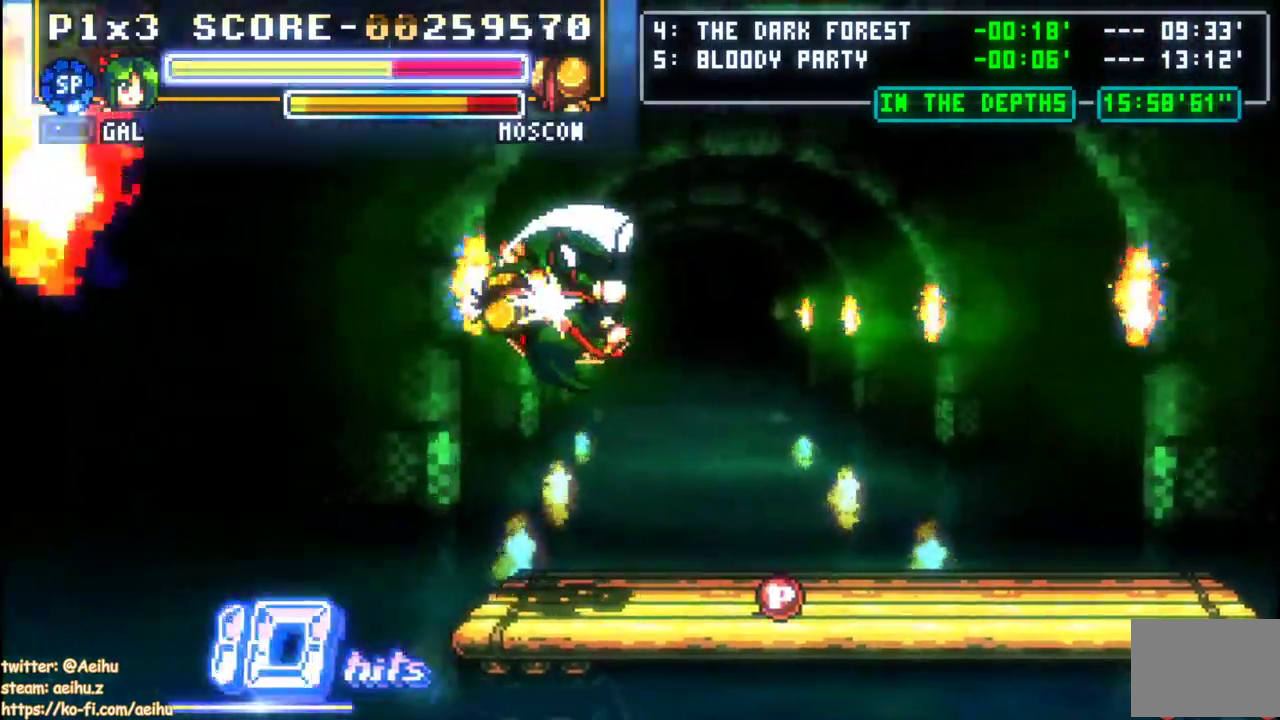
{"buttons": [], "left_stick": "center", "events": [[200, "CIRCLE", "down"], [300, "CIRCLE", "up"]]}
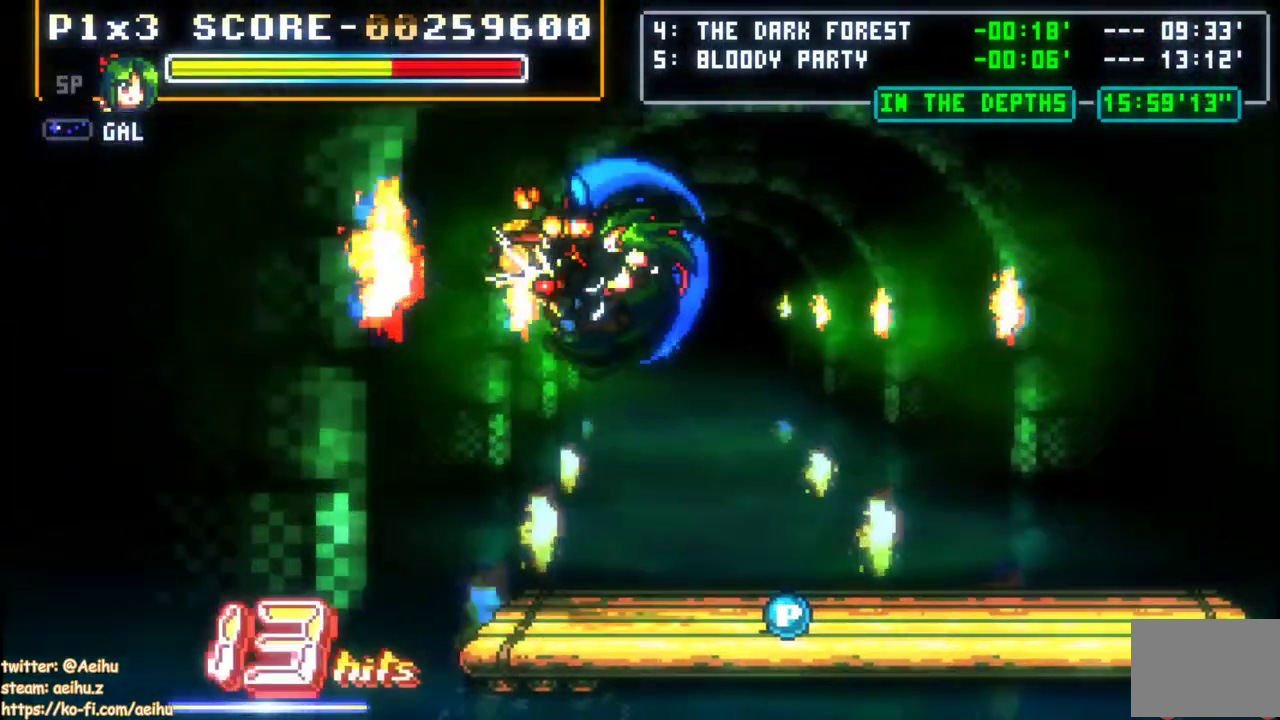
{"buttons": [], "left_stick": "center", "events": []}
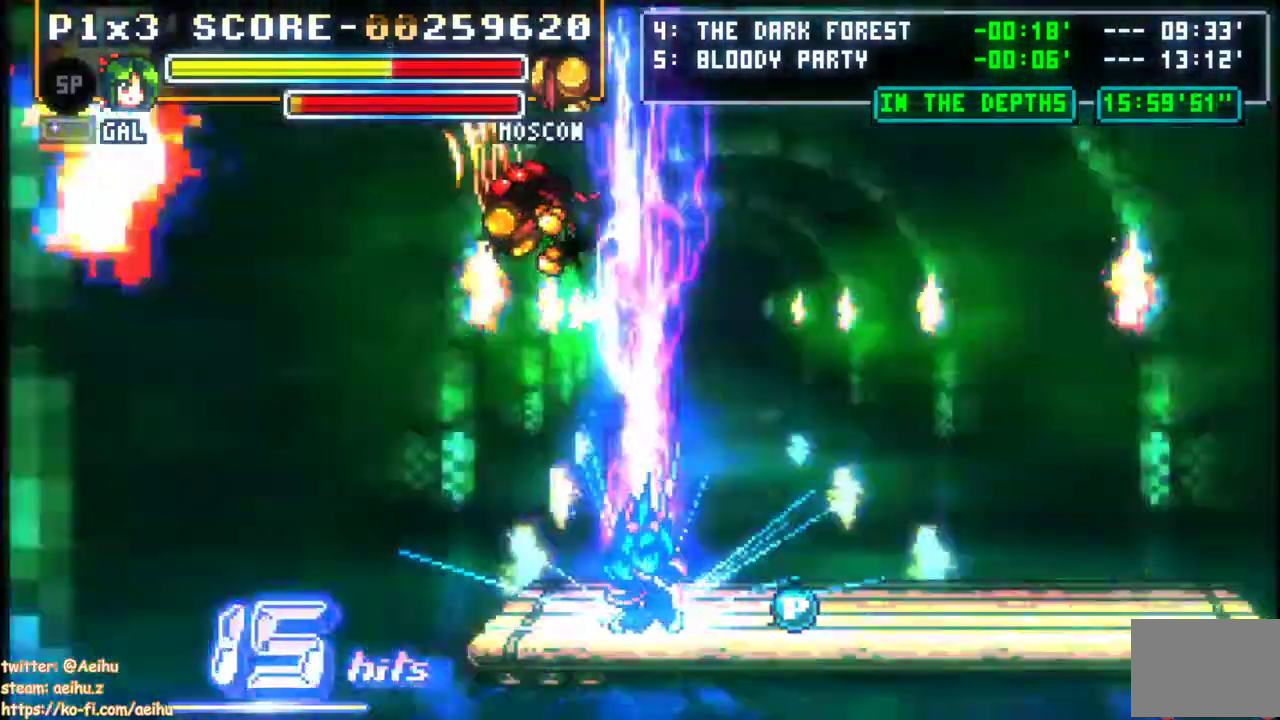
{"buttons": [], "left_stick": "center", "events": []}
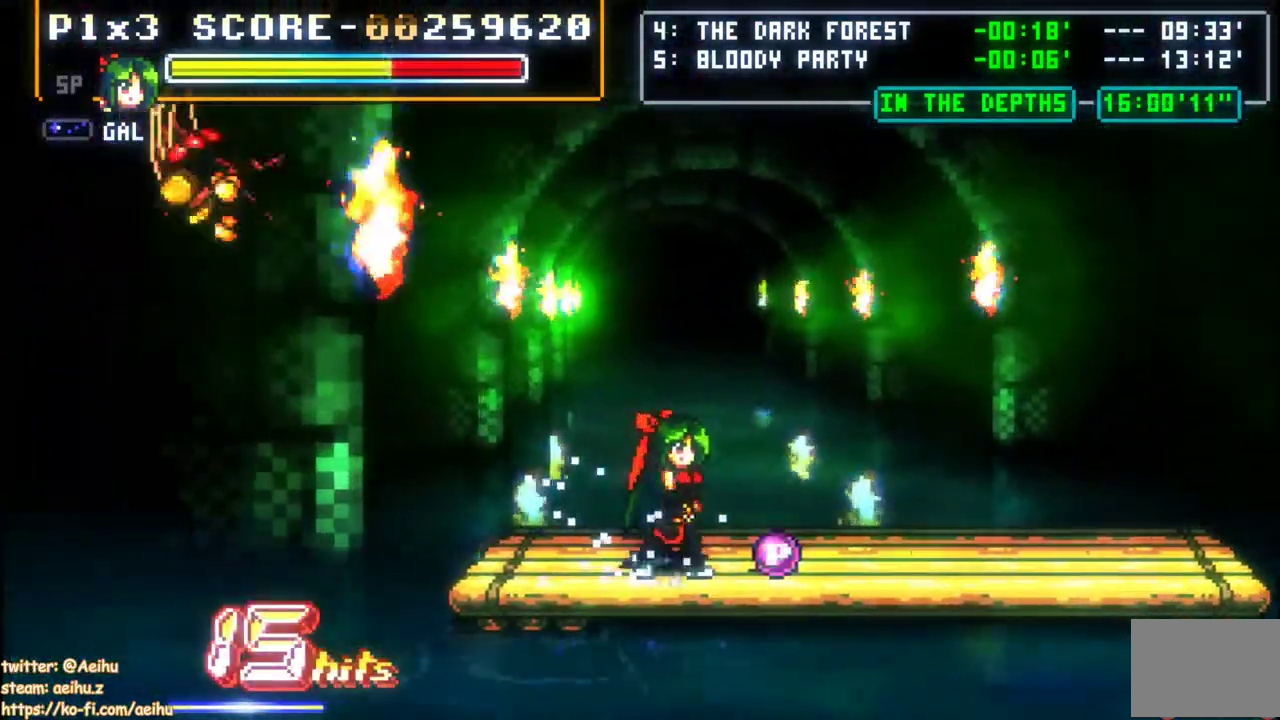
{"buttons": [], "left_stick": "center", "events": []}